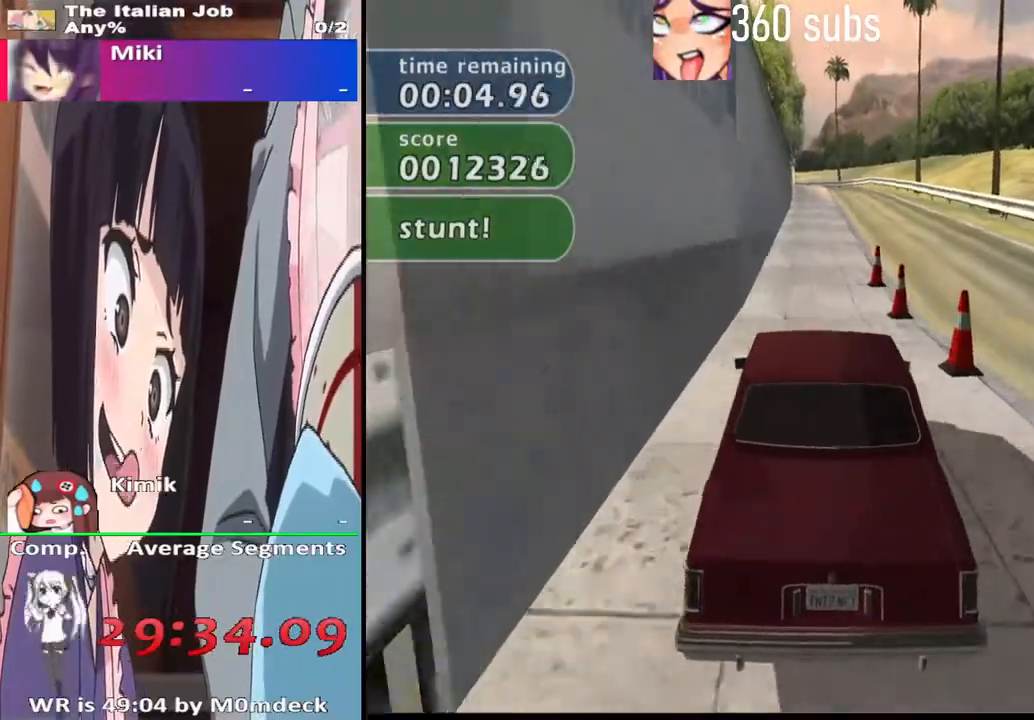
Gameplay with a controller (PlayStation layout); each line is a JSON object with the inputs held at the frame after it. "events" lists button and stick changes between this image and that frame as [ms after this image, input, new state], when the widget could be followed in between.
{"buttons": ["CROSS", "L2"], "left_stick": "center", "right_stick": "center", "events": [[500, "L2", "down"]]}
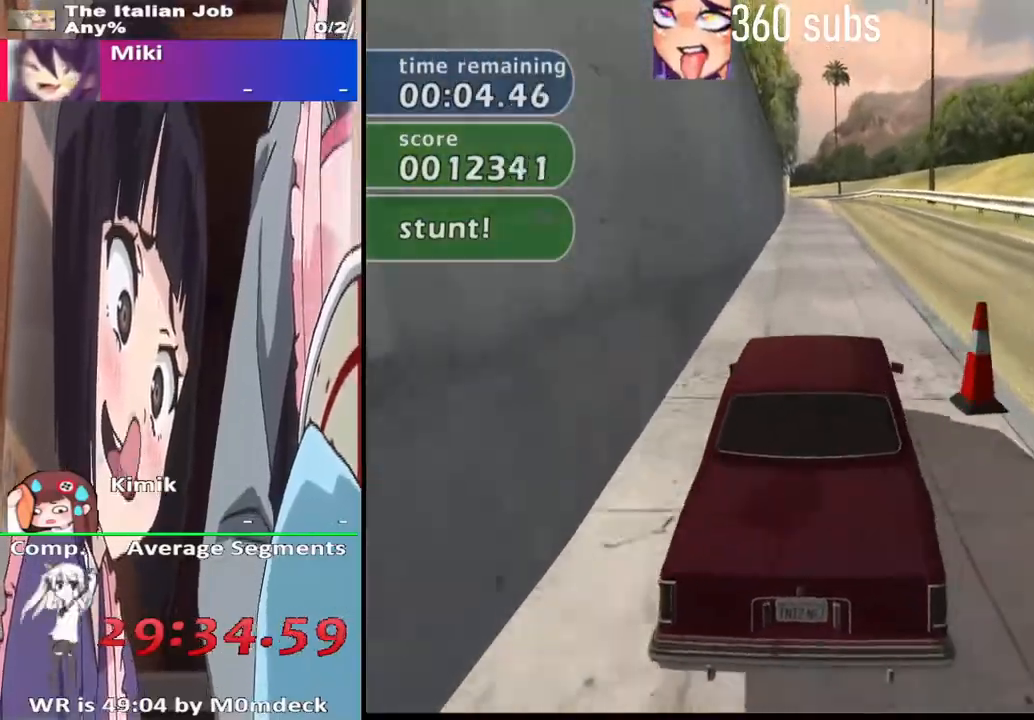
{"buttons": ["CROSS", "L2"], "left_stick": "center", "right_stick": "center", "events": []}
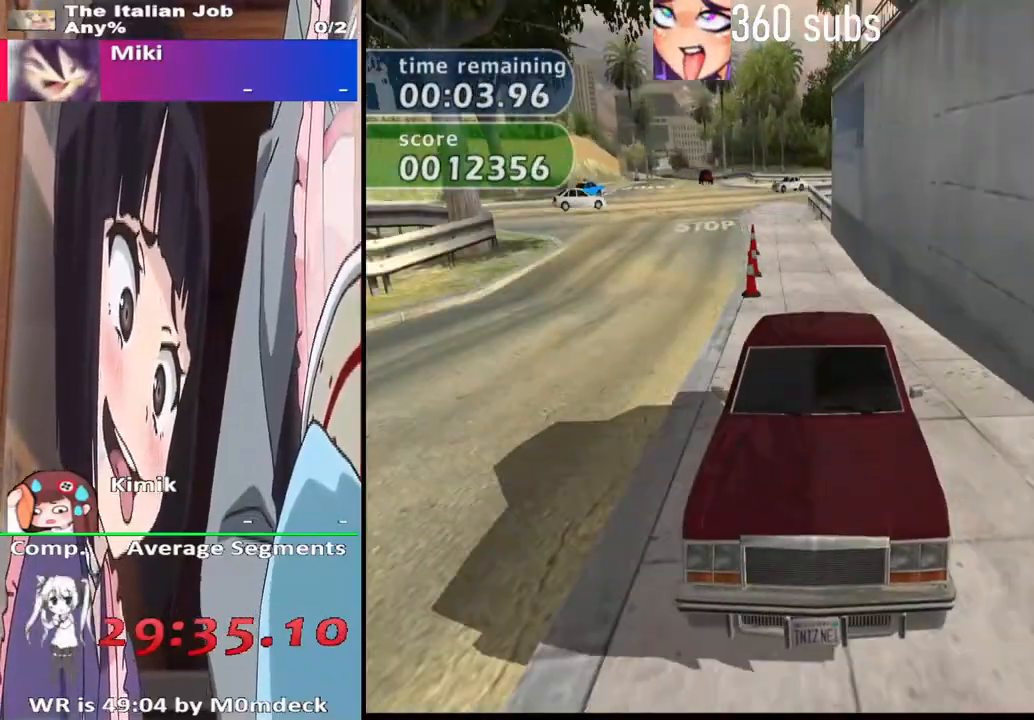
{"buttons": ["CROSS"], "left_stick": "center", "right_stick": "center", "events": [[100, "L2", "up"]]}
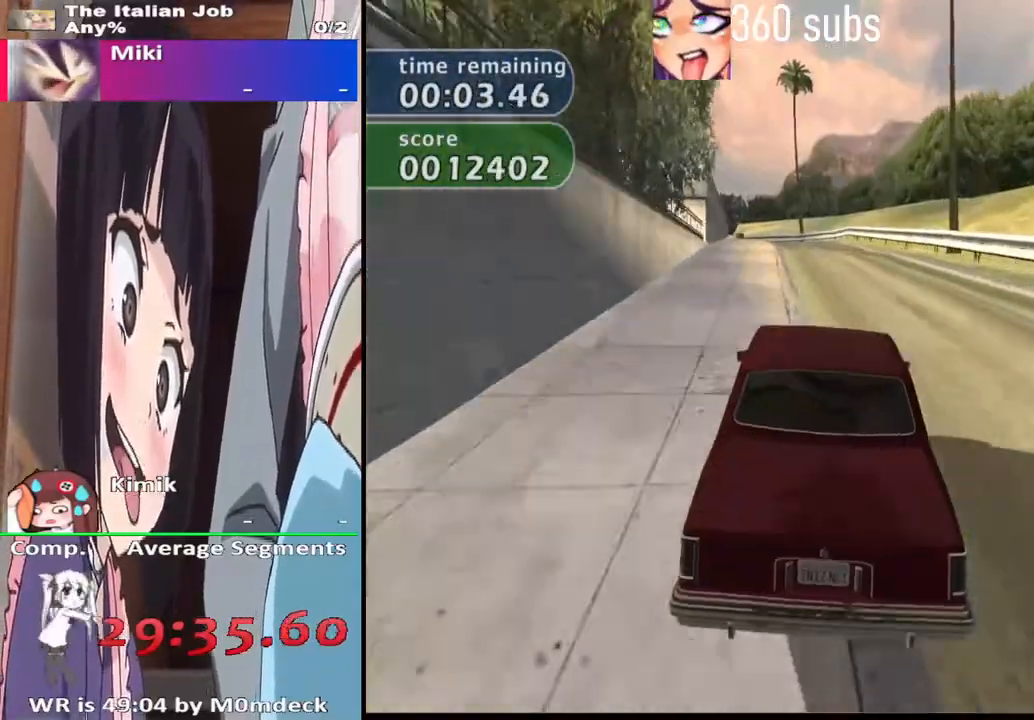
{"buttons": ["CROSS"], "left_stick": "center", "right_stick": "center", "events": [[200, "left_stick", "right"], [433, "left_stick", "center"]]}
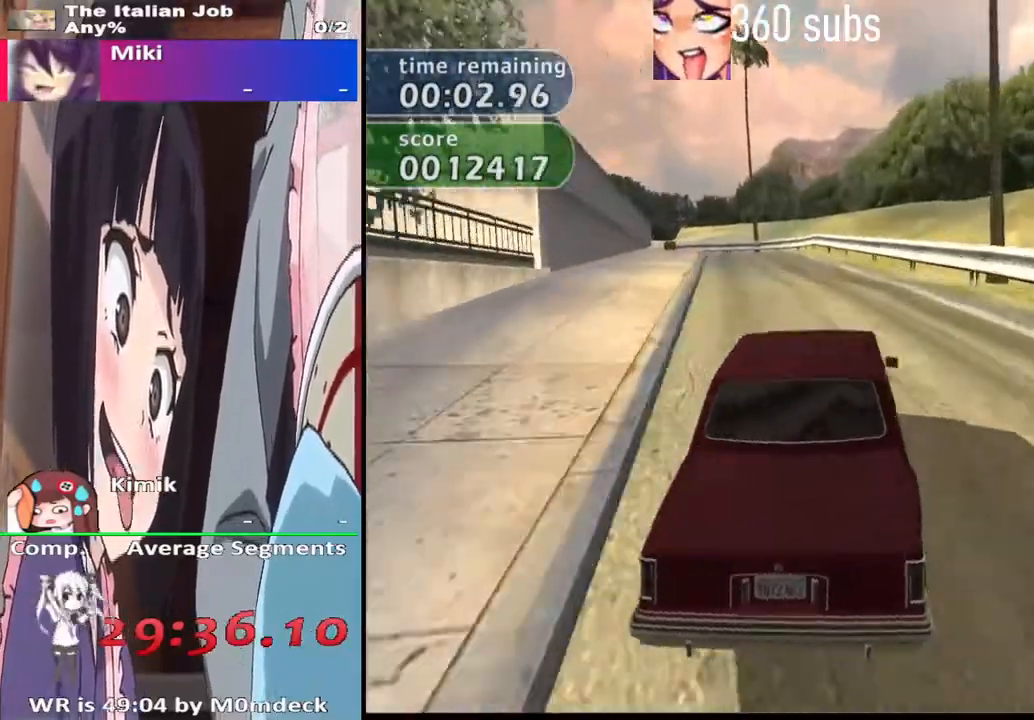
{"buttons": ["CROSS", "R2"], "left_stick": "center", "right_stick": "center", "events": [[67, "R2", "down"], [67, "left_stick", "left"], [433, "left_stick", "center"]]}
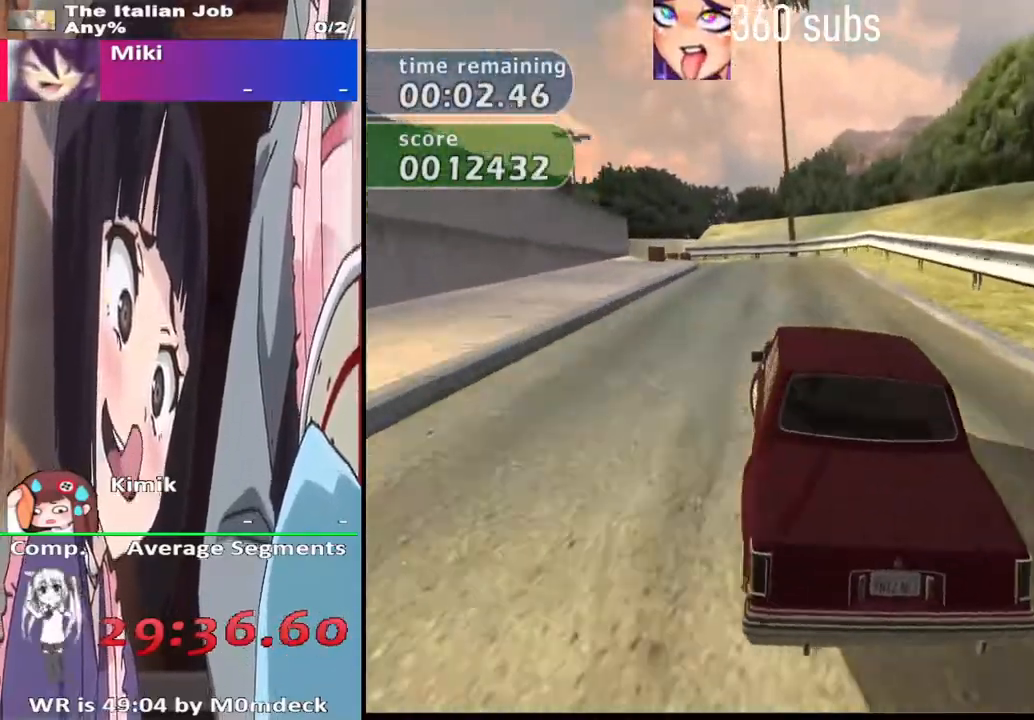
{"buttons": ["CROSS", "R2"], "left_stick": "center", "right_stick": "center", "events": [[267, "left_stick", "left"], [400, "left_stick", "center"]]}
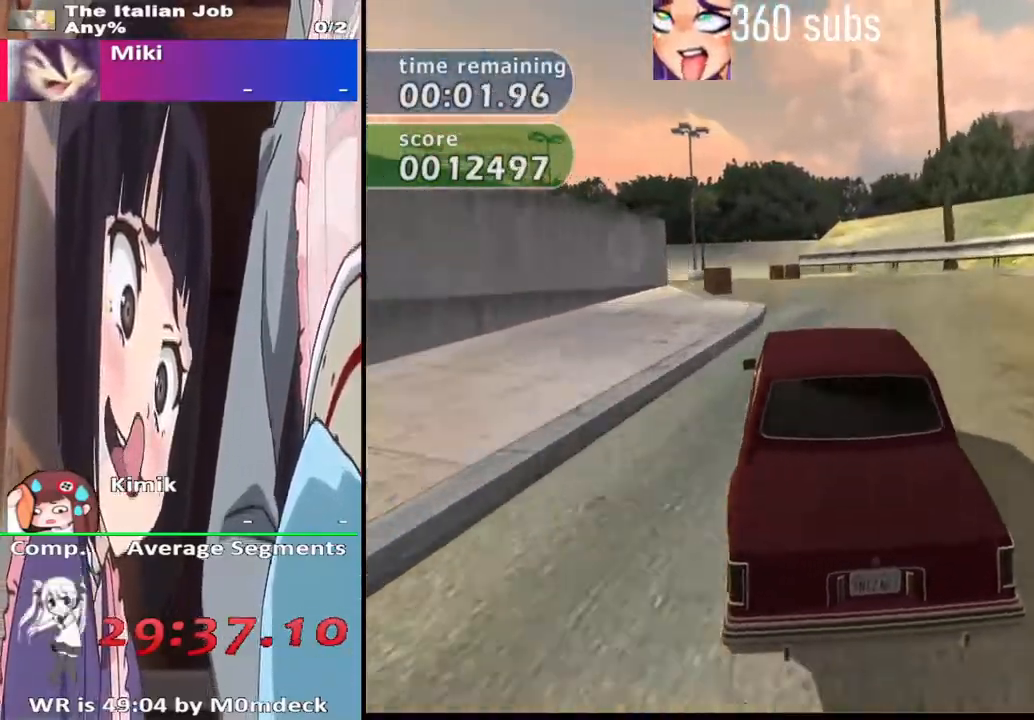
{"buttons": ["CROSS", "R2"], "left_stick": "left", "right_stick": "center", "events": [[67, "left_stick", "left"]]}
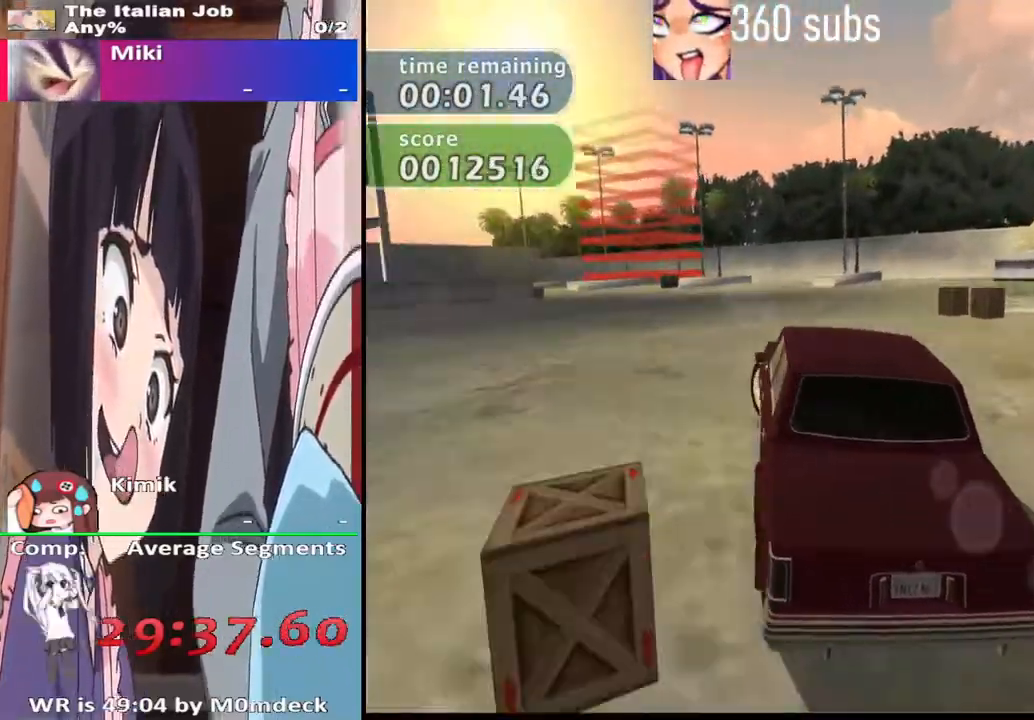
{"buttons": ["CROSS"], "left_stick": "left", "right_stick": "center", "events": [[167, "left_stick", "center"], [233, "left_stick", "right"], [367, "left_stick", "center"], [500, "R2", "up"], [500, "left_stick", "left"]]}
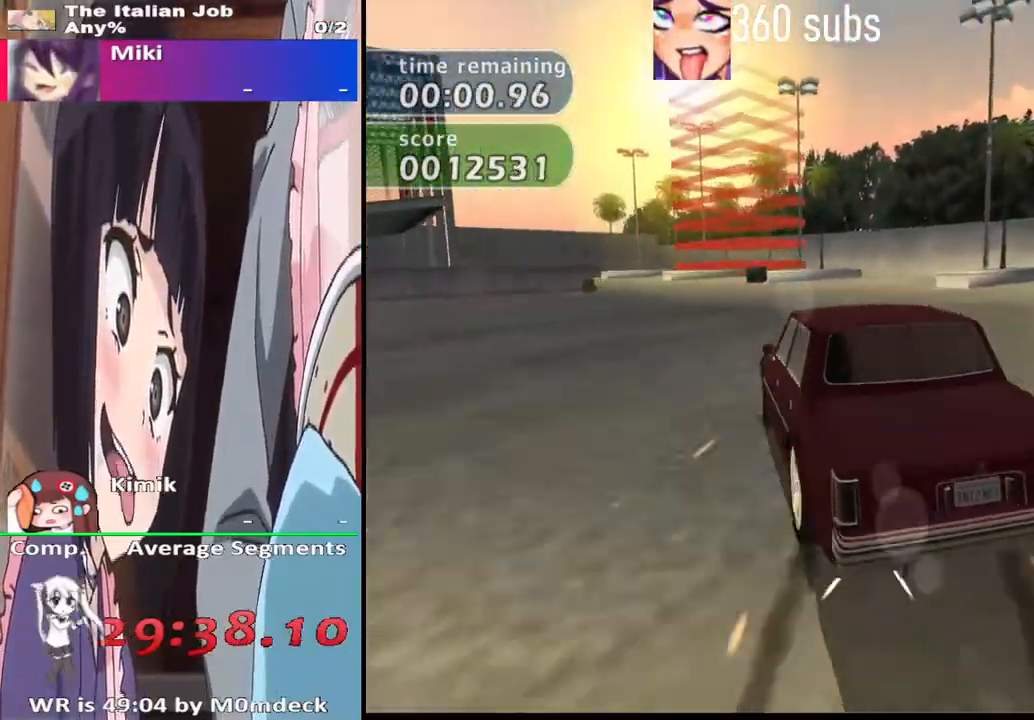
{"buttons": ["CROSS"], "left_stick": "center", "right_stick": "center", "events": [[133, "left_stick", "center"]]}
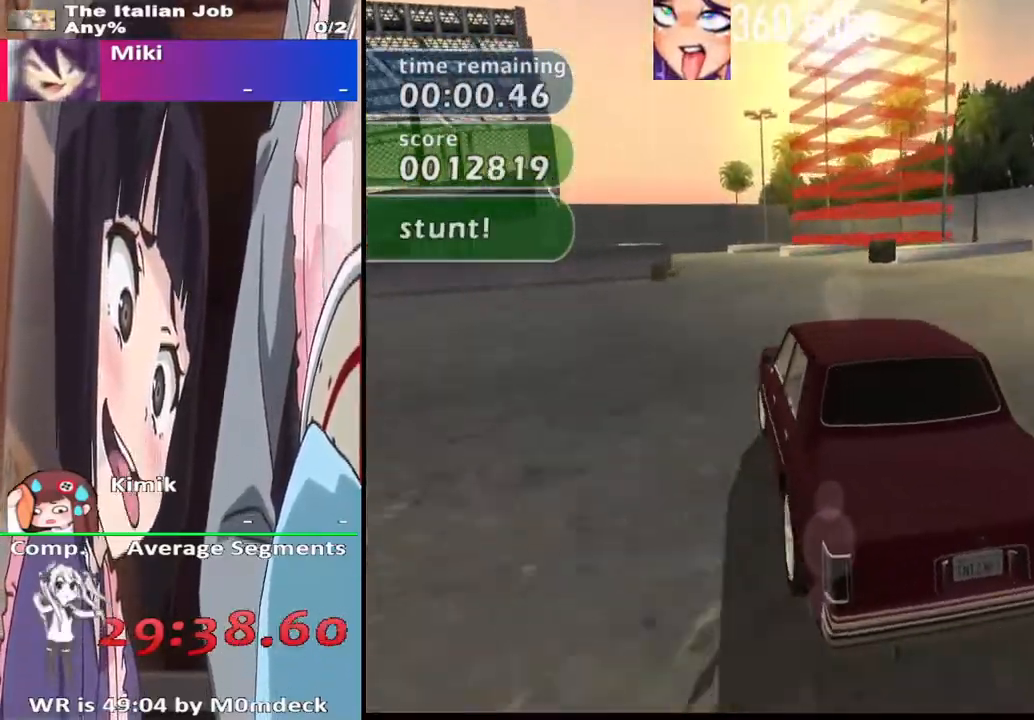
{"buttons": ["CROSS"], "left_stick": "center", "right_stick": "center", "events": [[67, "left_stick", "right"], [200, "left_stick", "center"], [433, "left_stick", "right"], [500, "left_stick", "center"]]}
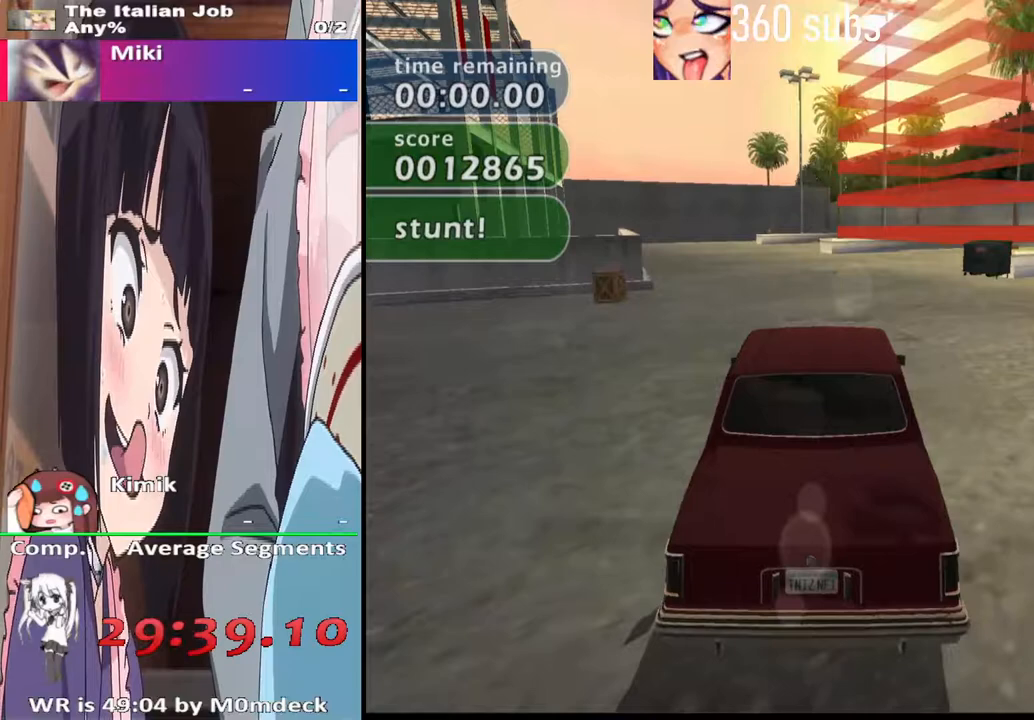
{"buttons": ["CROSS"], "left_stick": "center", "right_stick": "center", "events": [[133, "left_stick", "right"], [467, "left_stick", "center"]]}
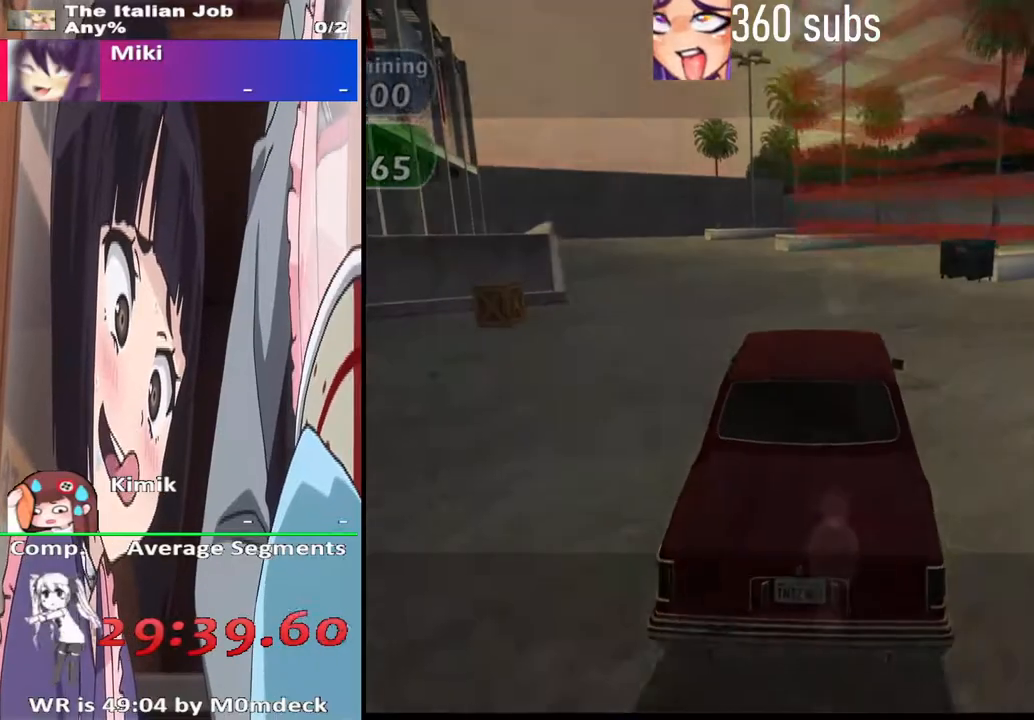
{"buttons": ["CROSS"], "left_stick": "center", "right_stick": "center", "events": []}
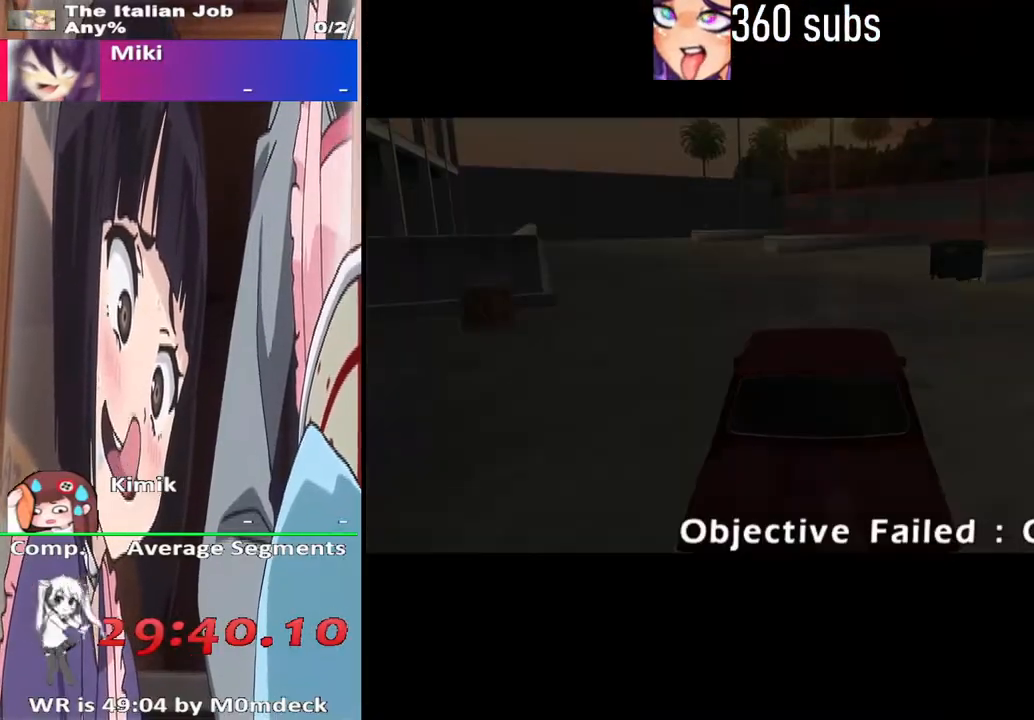
{"buttons": [], "left_stick": "center", "right_stick": "center", "events": [[133, "CROSS", "up"]]}
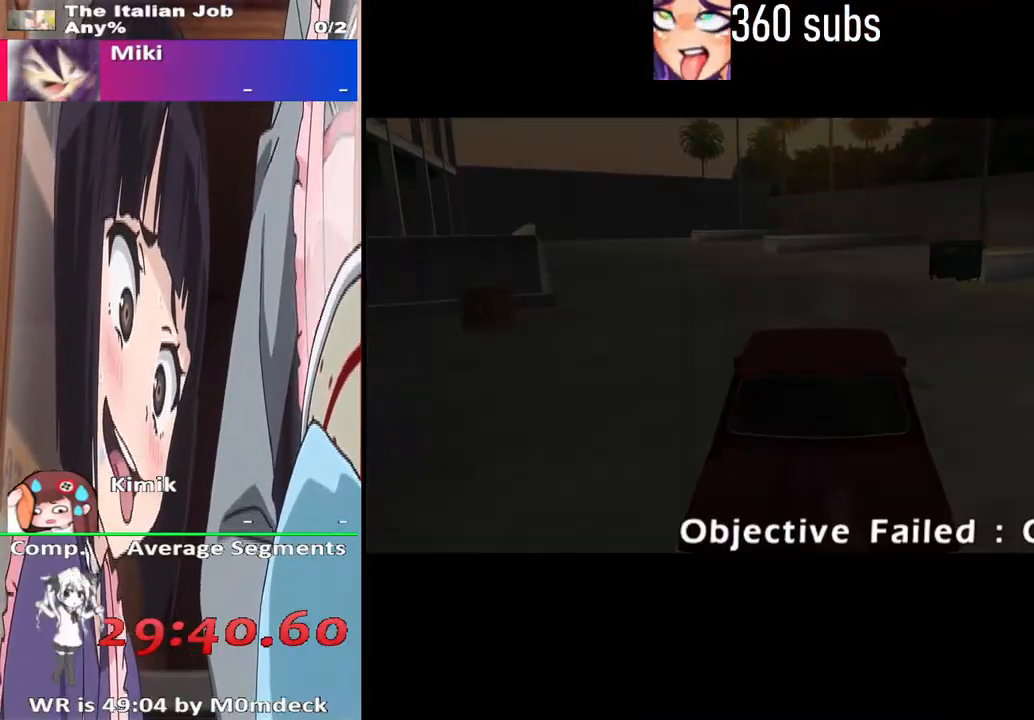
{"buttons": [], "left_stick": "center", "right_stick": "center", "events": [[200, "CROSS", "down"], [400, "CROSS", "up"]]}
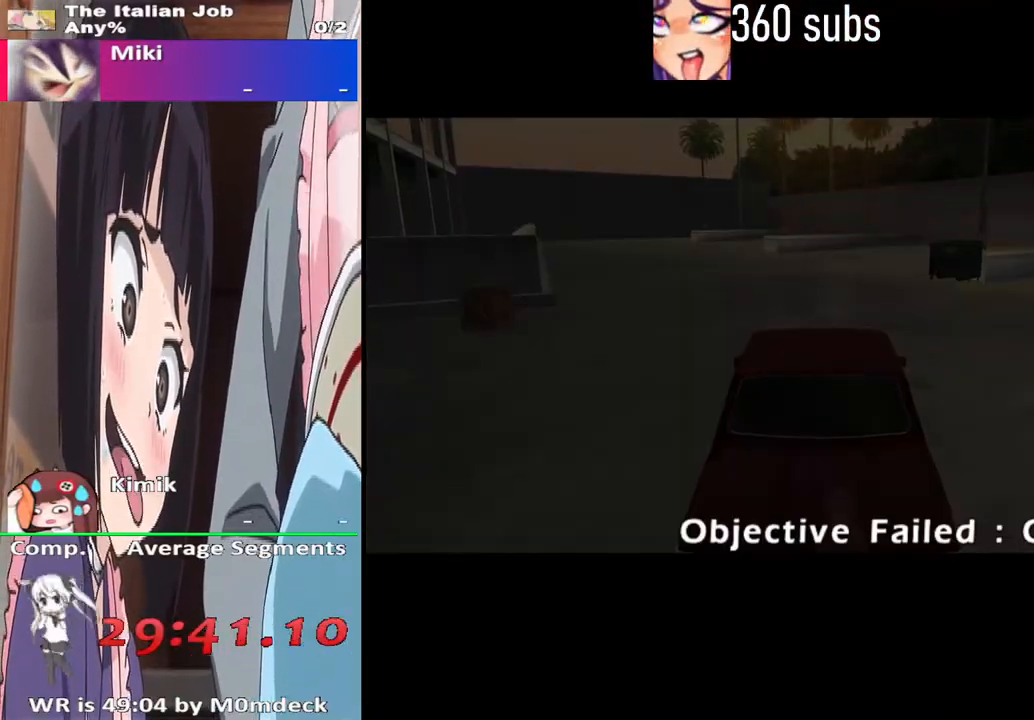
{"buttons": [], "left_stick": "center", "right_stick": "center", "events": [[67, "CROSS", "down"], [300, "CROSS", "up"]]}
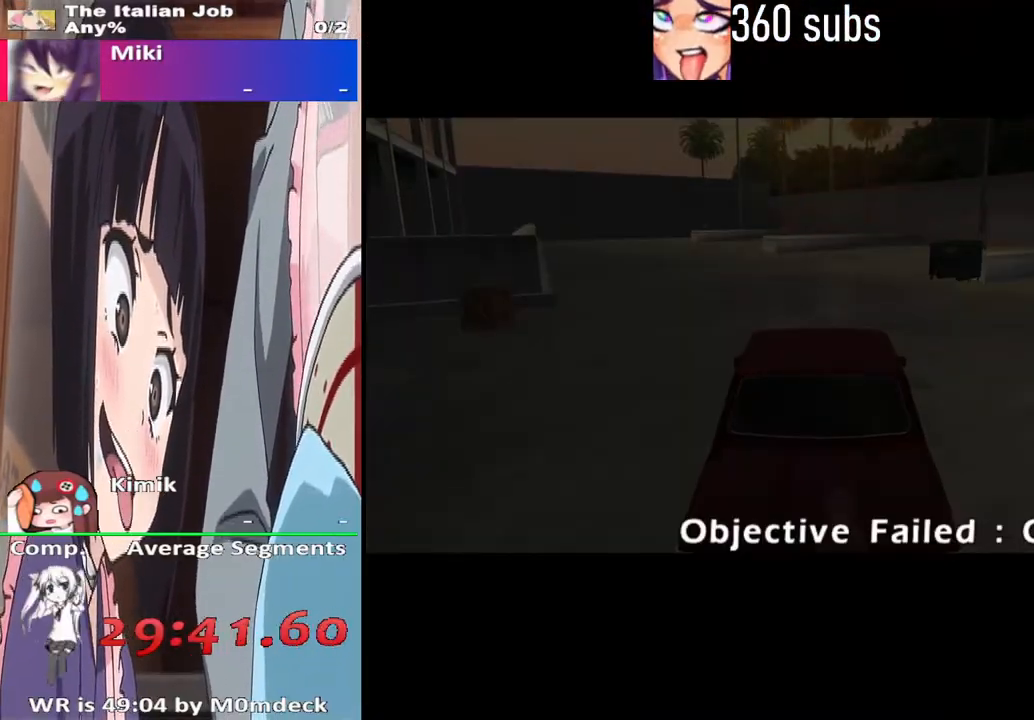
{"buttons": [], "left_stick": "center", "right_stick": "center", "events": [[33, "CROSS", "down"], [200, "CROSS", "up"]]}
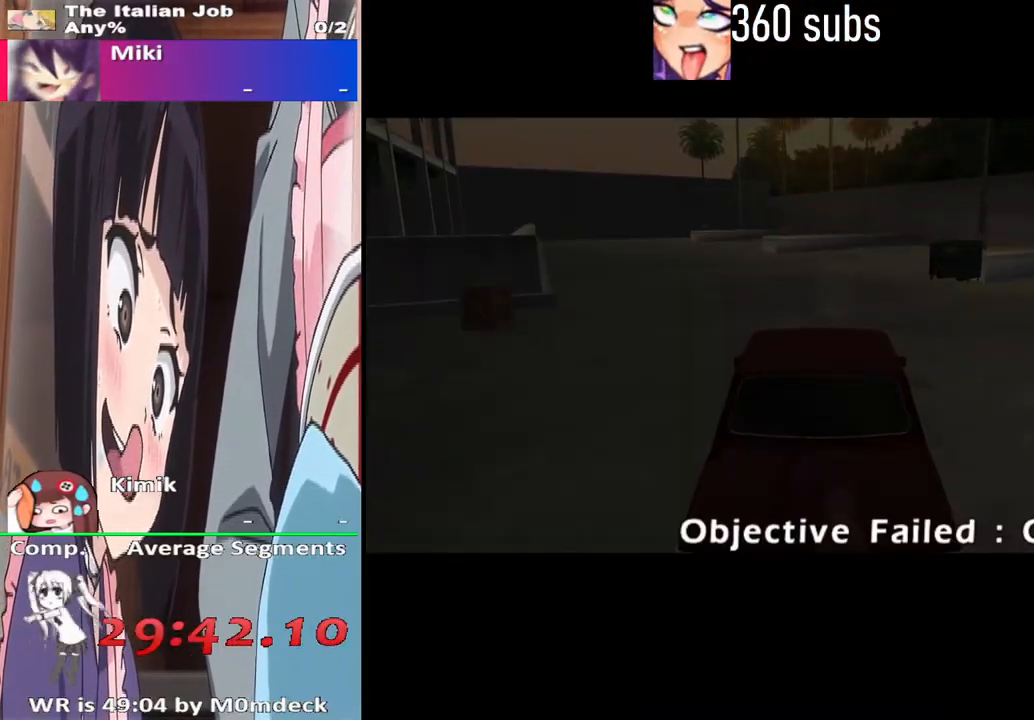
{"buttons": [], "left_stick": "center", "right_stick": "center", "events": [[33, "CROSS", "down"], [233, "CROSS", "up"]]}
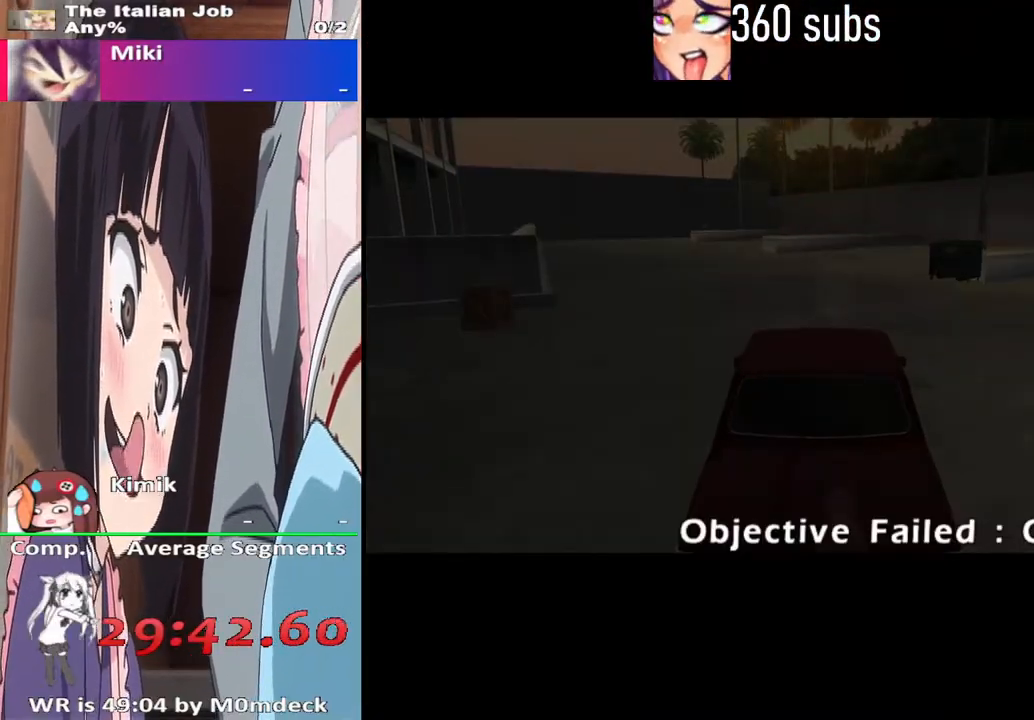
{"buttons": ["CROSS"], "left_stick": "center", "right_stick": "center", "events": [[33, "CROSS", "down"], [167, "CROSS", "up"], [400, "CROSS", "down"]]}
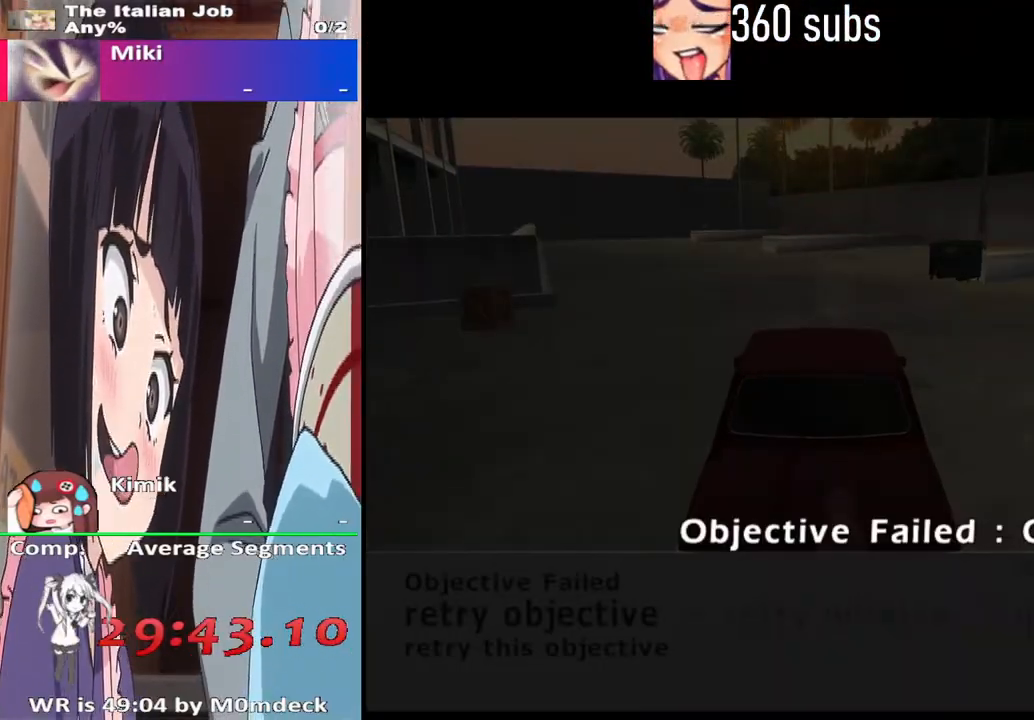
{"buttons": [], "left_stick": "center", "right_stick": "center", "events": [[67, "CROSS", "up"], [267, "CROSS", "down"], [400, "CROSS", "up"]]}
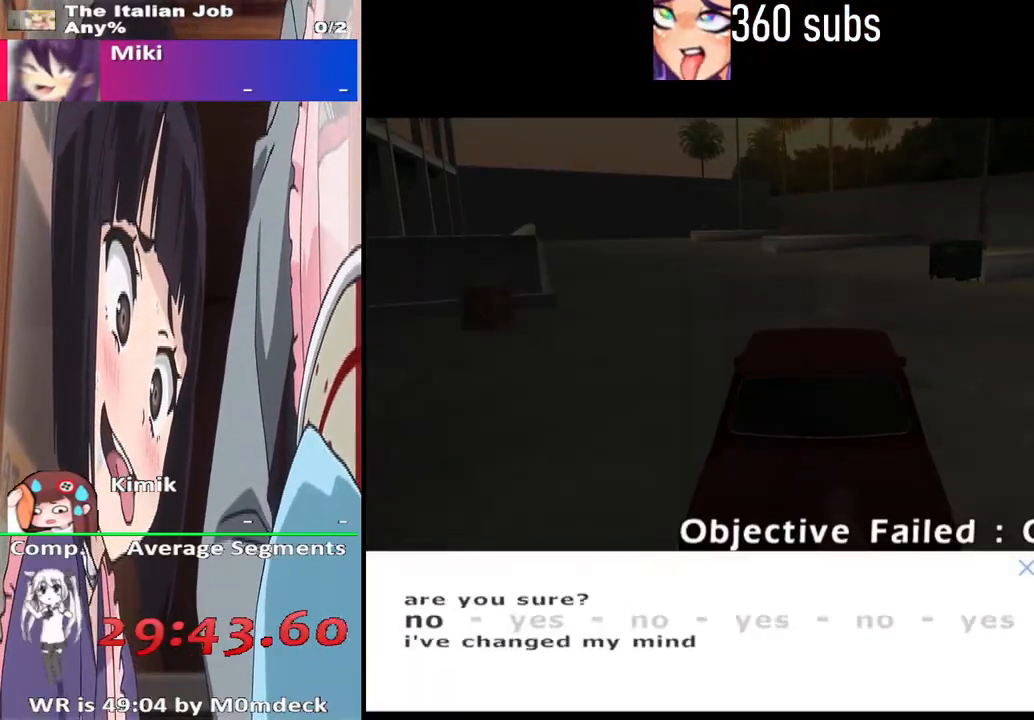
{"buttons": ["CROSS"], "left_stick": "center", "right_stick": "center", "events": [[333, "DPAD_RIGHT", "down"], [433, "CROSS", "down"], [433, "DPAD_RIGHT", "up"]]}
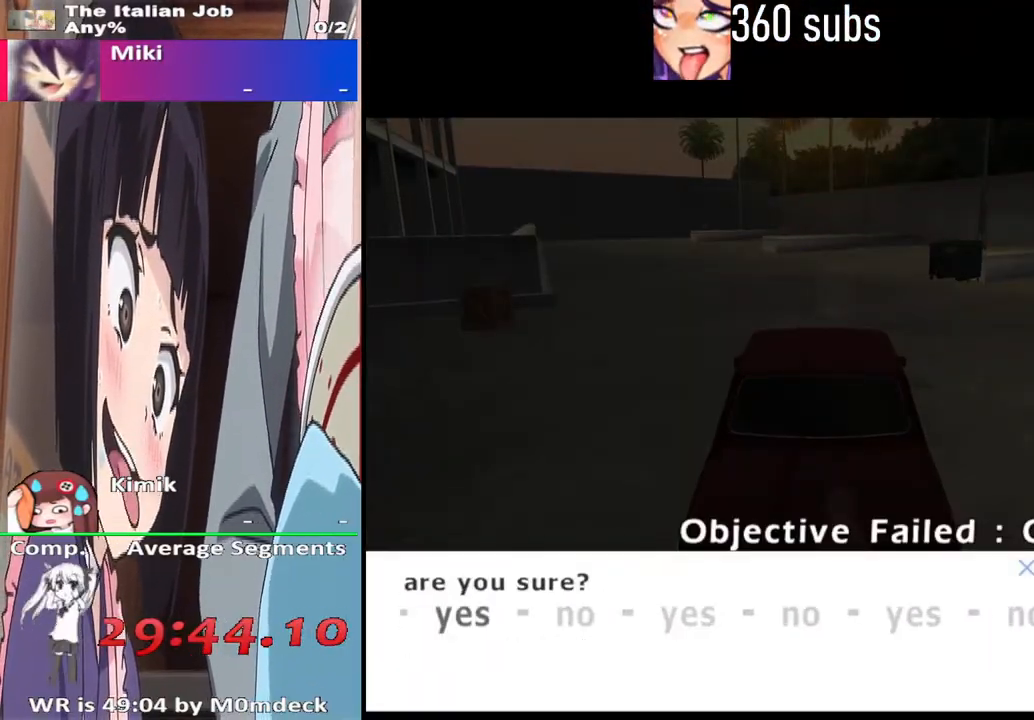
{"buttons": [], "left_stick": "center", "right_stick": "center", "events": [[67, "CROSS", "up"]]}
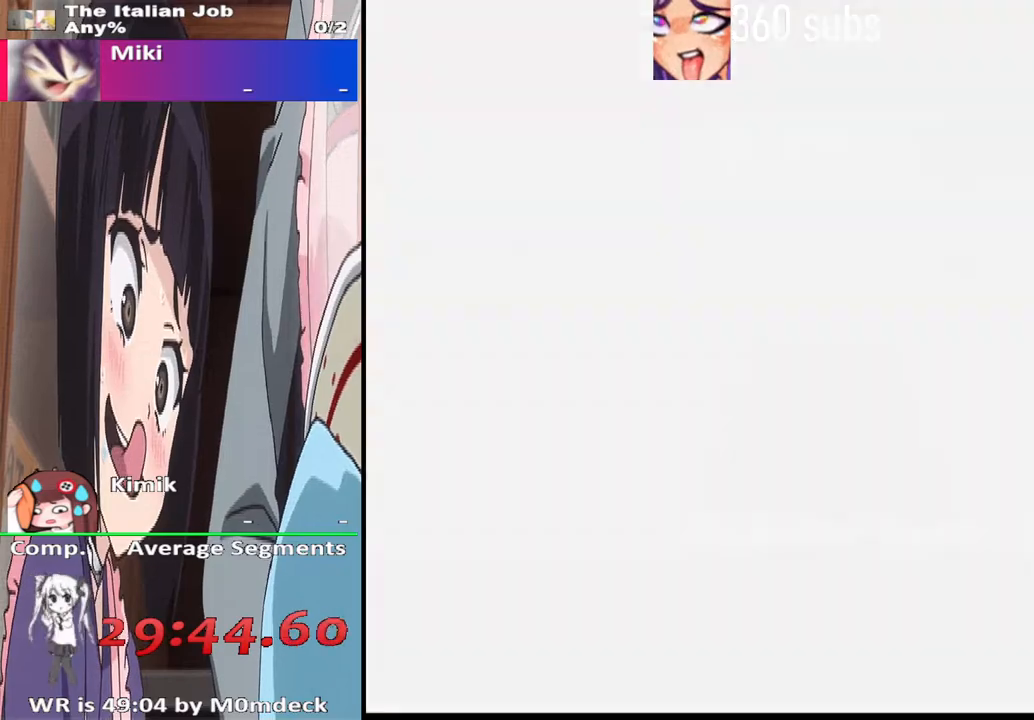
{"buttons": ["CROSS"], "left_stick": "center", "right_stick": "center", "events": [[233, "CROSS", "down"]]}
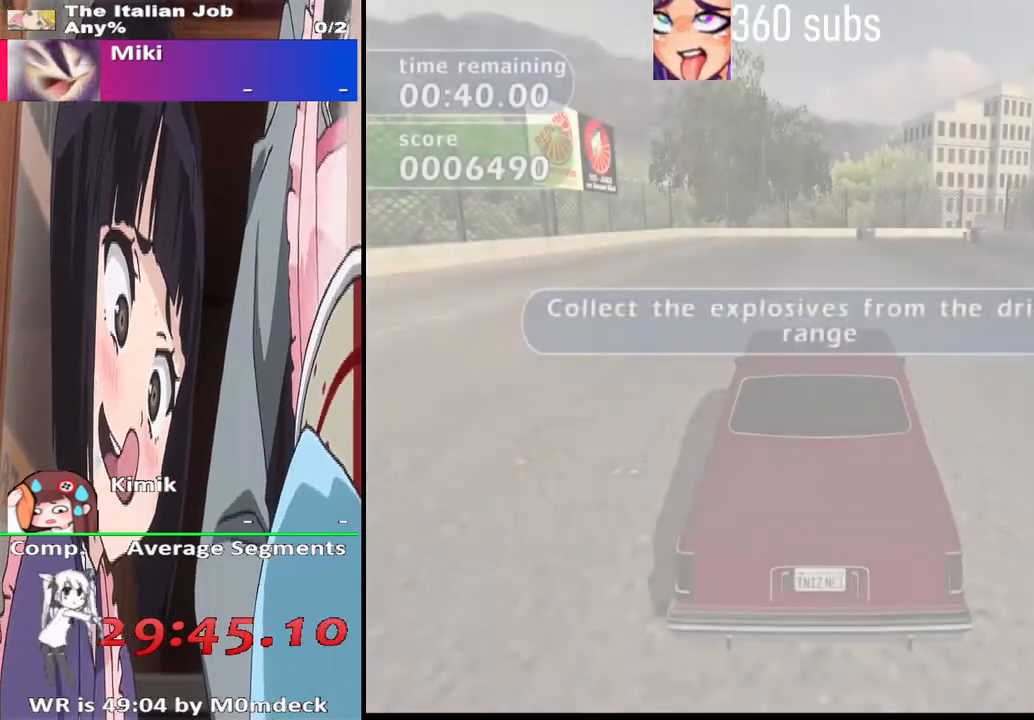
{"buttons": ["CROSS"], "left_stick": "center", "right_stick": "center", "events": []}
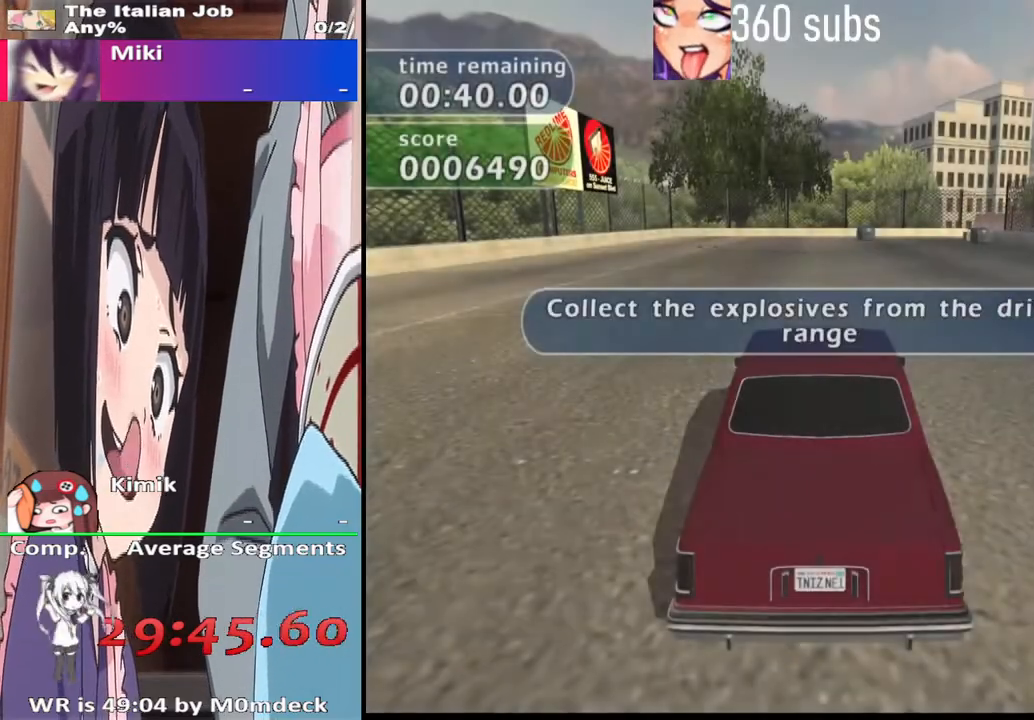
{"buttons": ["CROSS"], "left_stick": "center", "right_stick": "center", "events": []}
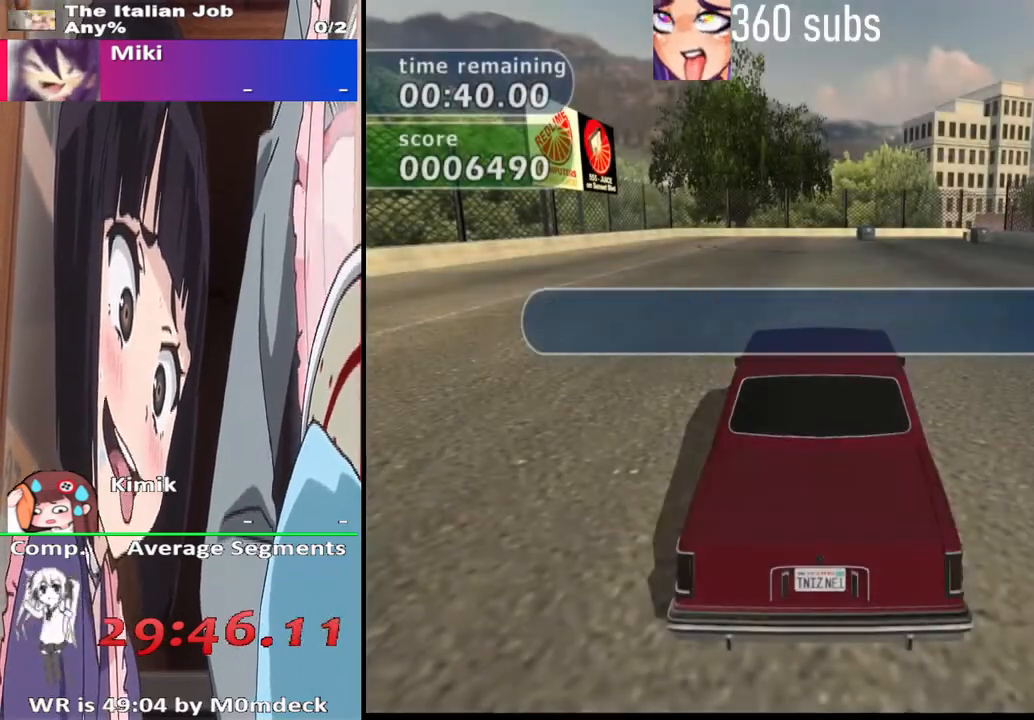
{"buttons": ["CROSS"], "left_stick": "center", "right_stick": "center", "events": []}
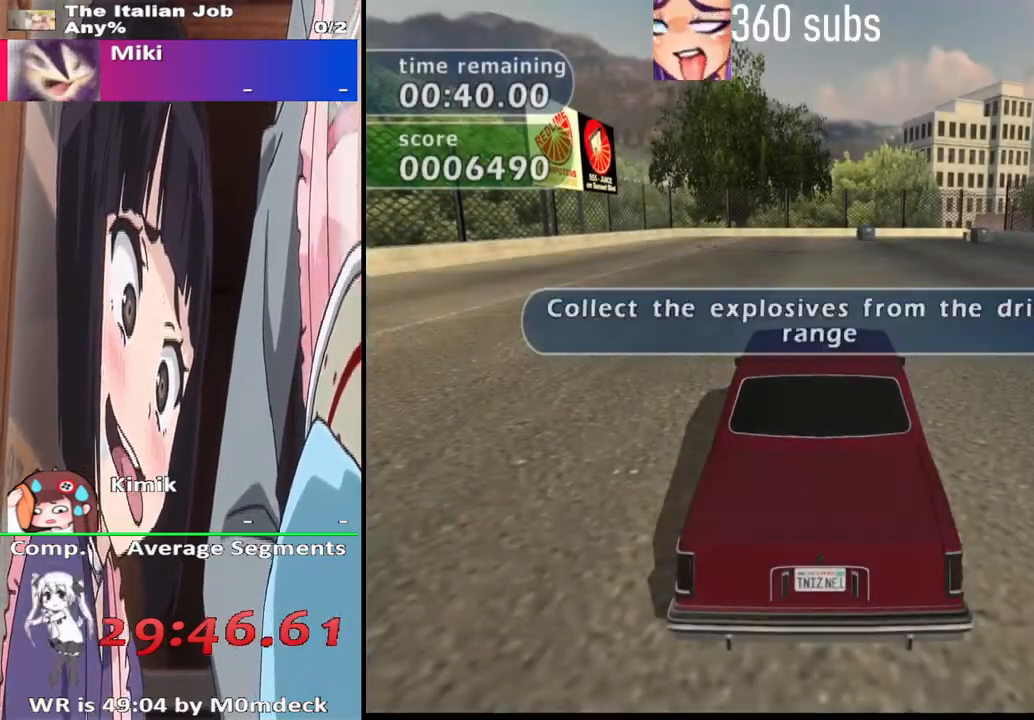
{"buttons": ["CROSS"], "left_stick": "center", "right_stick": "center", "events": []}
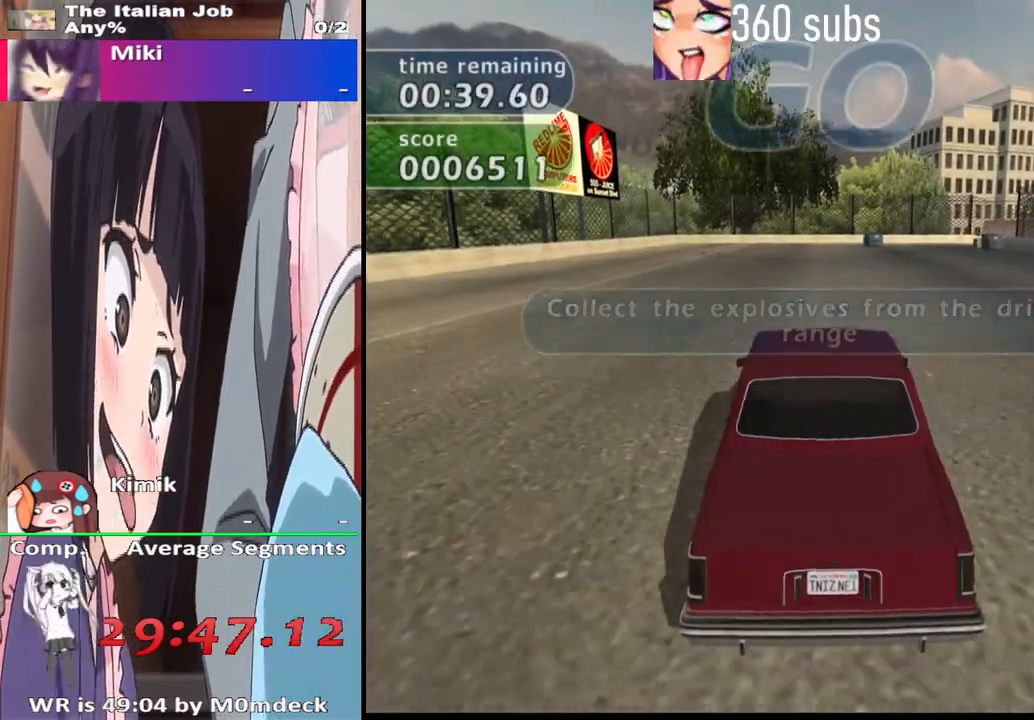
{"buttons": ["CROSS"], "left_stick": "right", "right_stick": "center", "events": [[500, "left_stick", "right"]]}
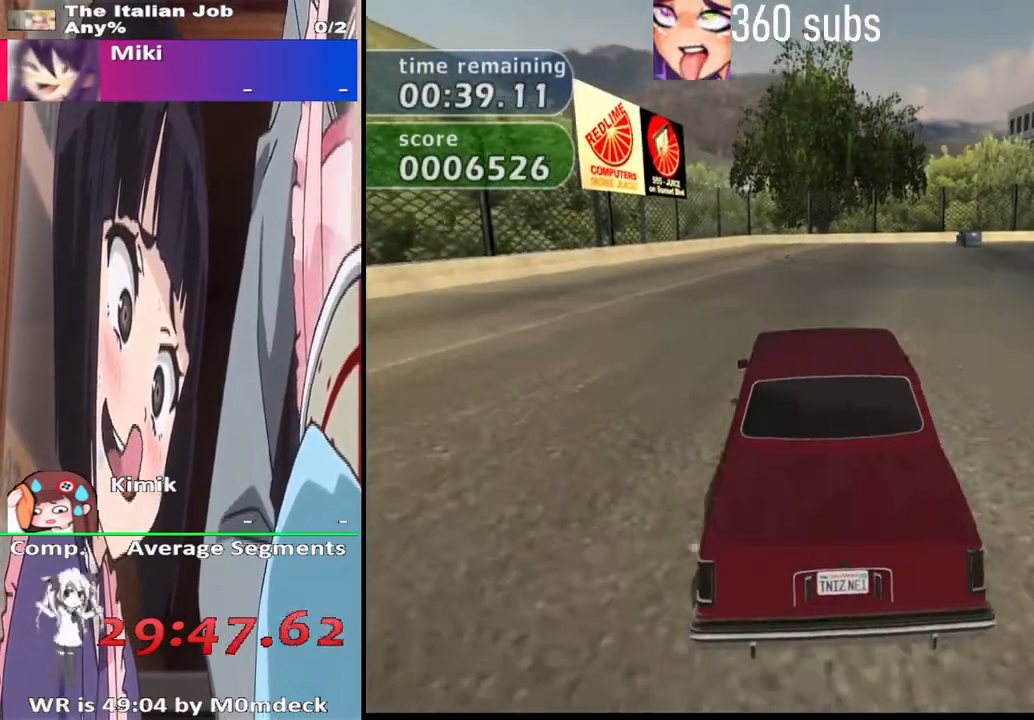
{"buttons": ["CROSS"], "left_stick": "right", "right_stick": "center", "events": []}
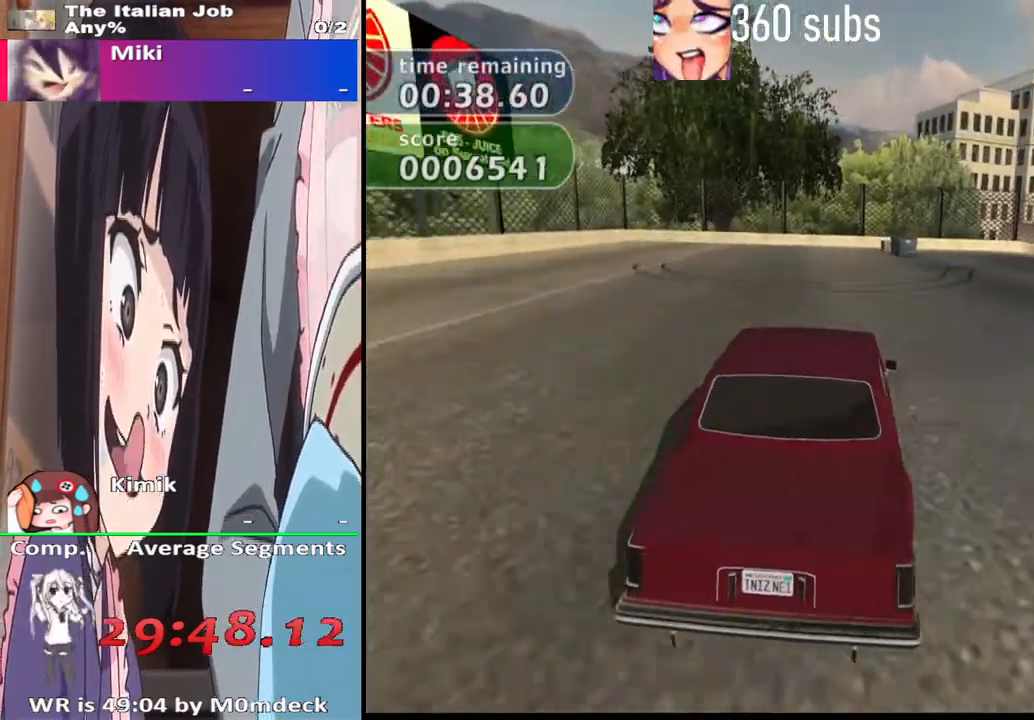
{"buttons": ["CROSS"], "left_stick": "right", "right_stick": "center", "events": [[133, "left_stick", "center"], [433, "left_stick", "right"]]}
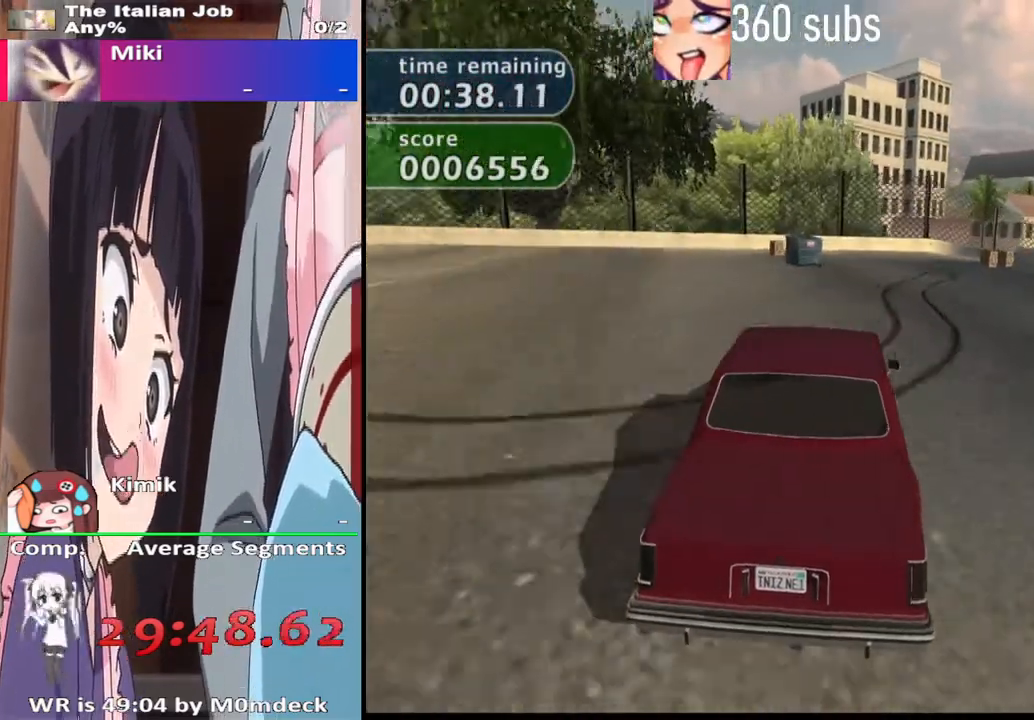
{"buttons": ["CROSS"], "left_stick": "center", "right_stick": "center", "events": [[67, "left_stick", "center"], [233, "left_stick", "right"], [467, "left_stick", "center"]]}